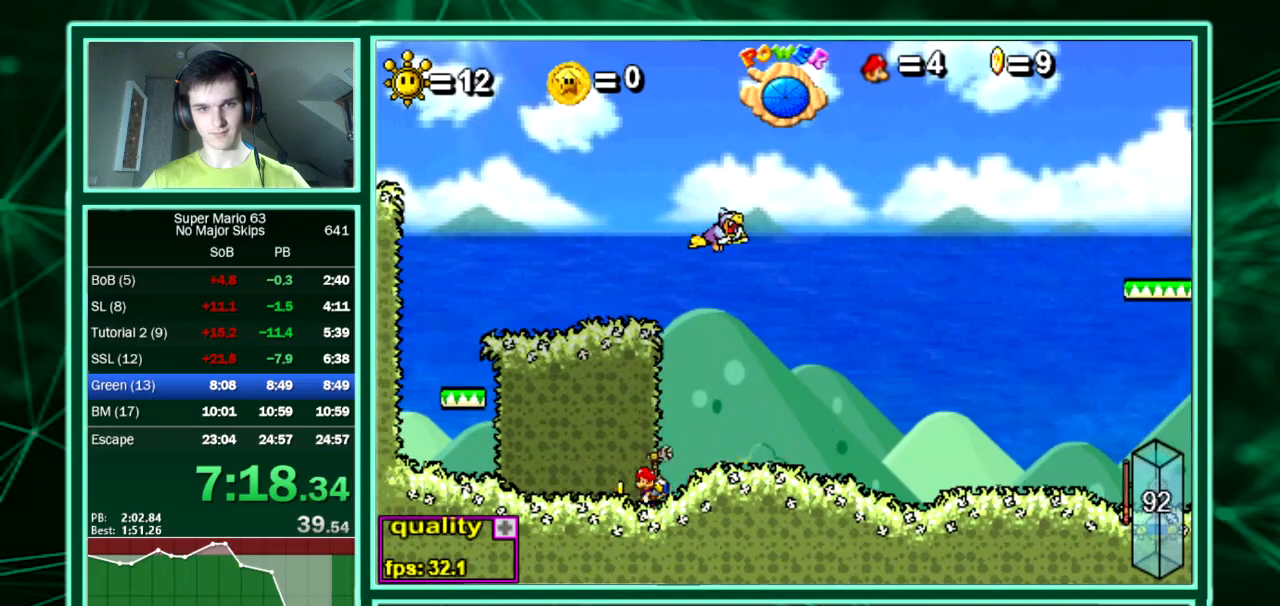
Gameplay with keyboard; each line is a JSON object with the keys held at the frame after it. "events" lists presses ("down") and releases ("up") of "down", "equals", "left", "minus", "p", "right", "semicolon", "shift", "up", "x" and "z" between this image and that frame as [ms after this image, input, new state], when the widget could be followed in between. No other keys are recorded. Mouse input is not recorded. Not read: c.
{"keys": [], "events": [[67, "left", "up"], [67, "right", "down"], [201, "right", "up"]]}
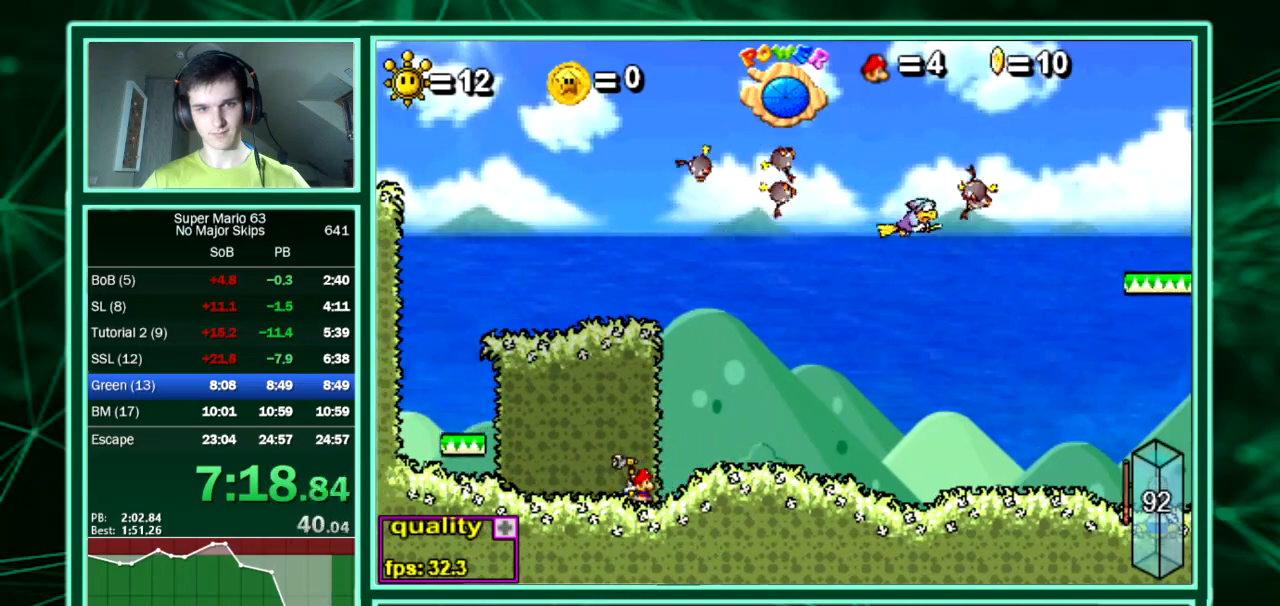
{"keys": ["right"], "events": [[202, "right", "down"]]}
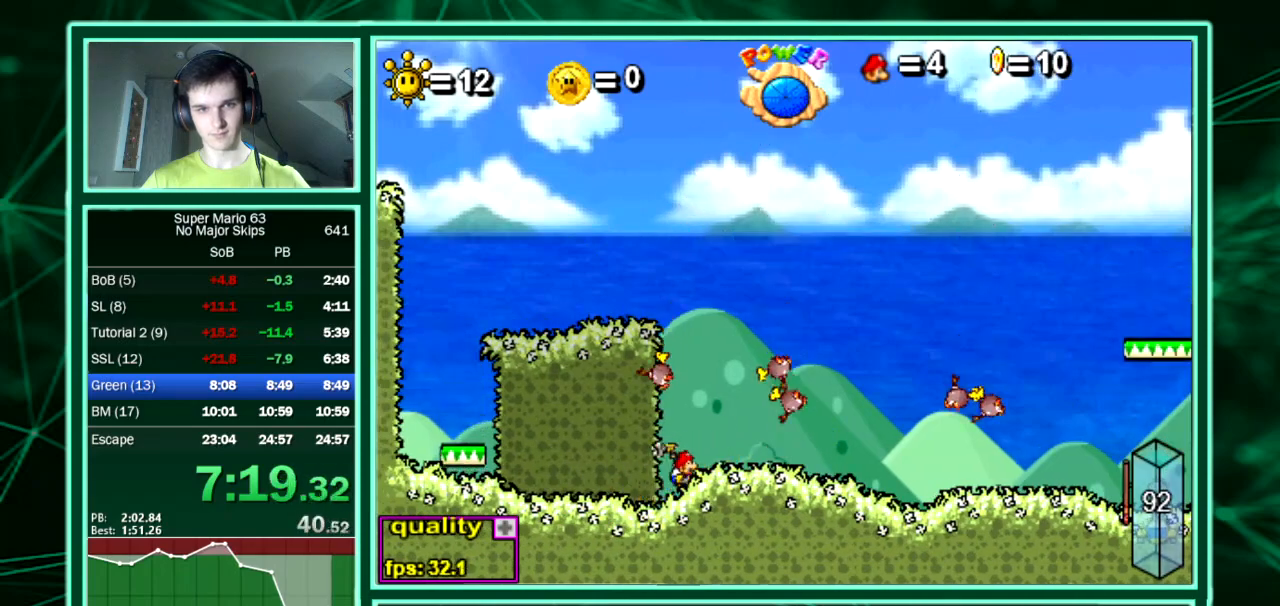
{"keys": ["right"]}
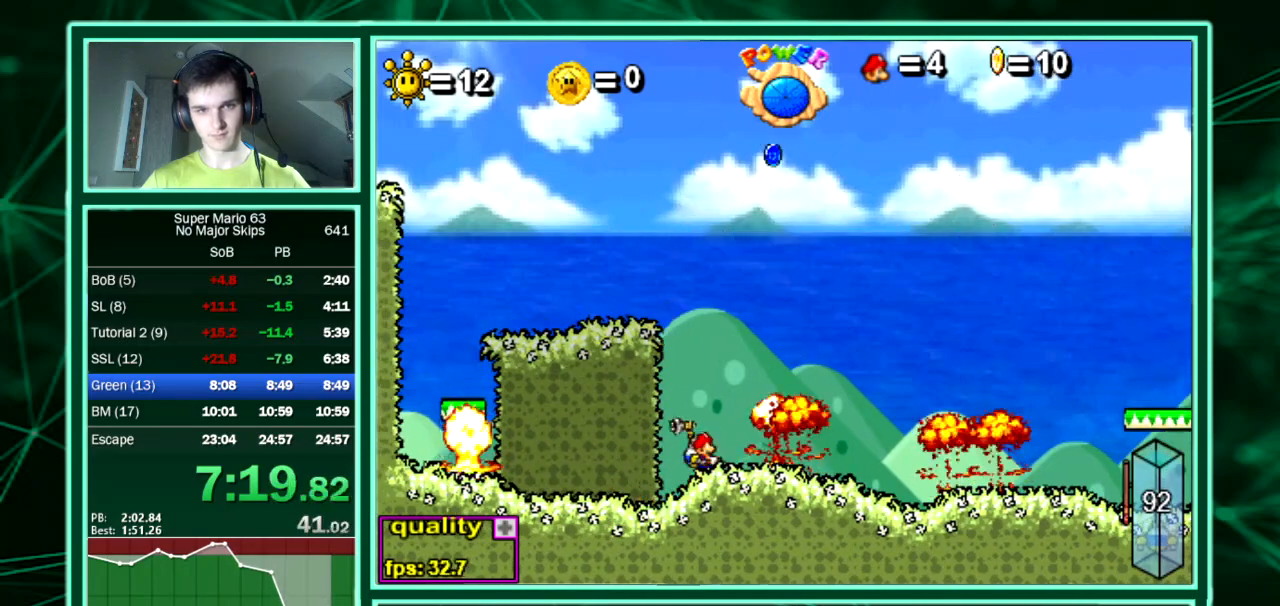
{"keys": ["right"]}
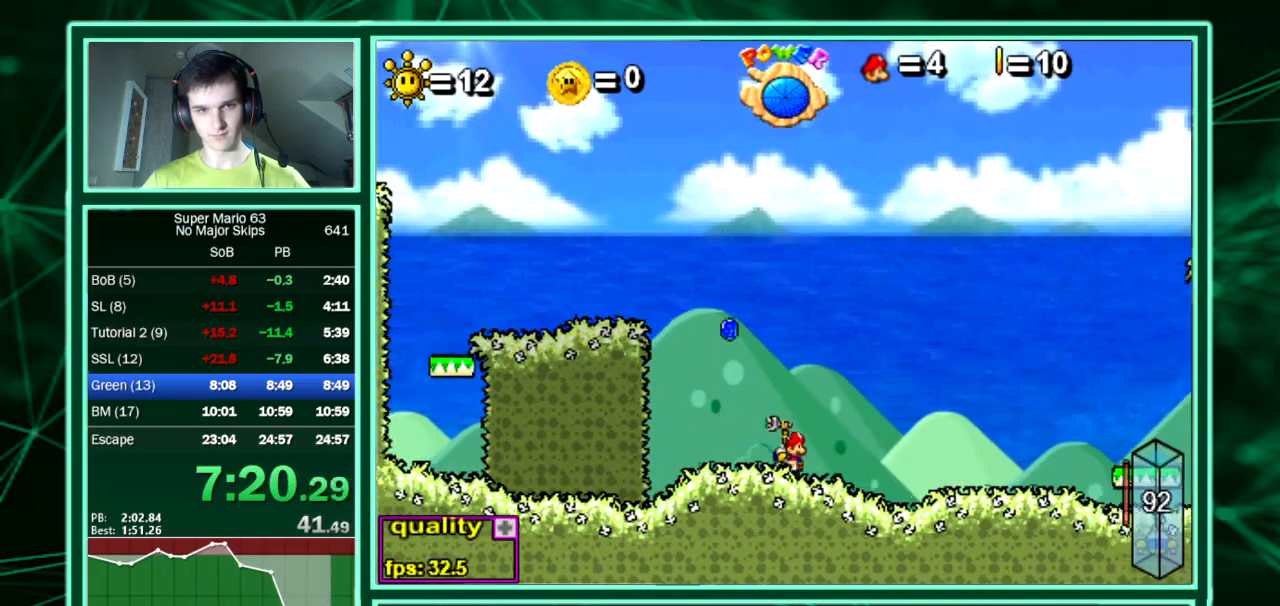
{"keys": [], "events": [[135, "right", "up"]]}
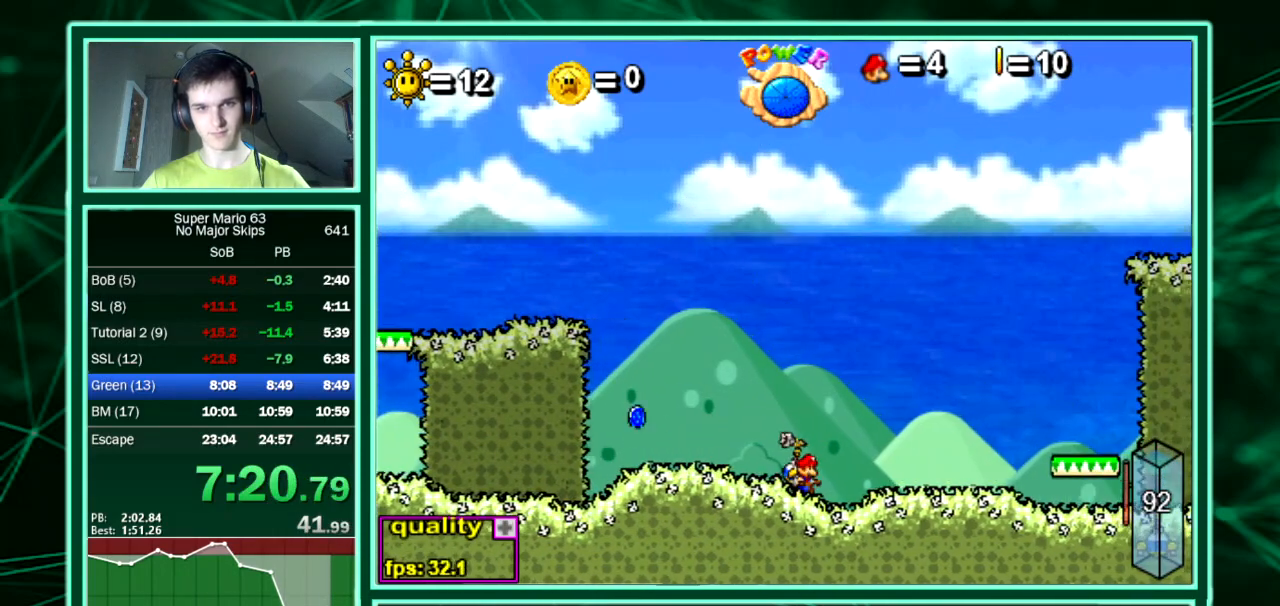
{"keys": [], "events": []}
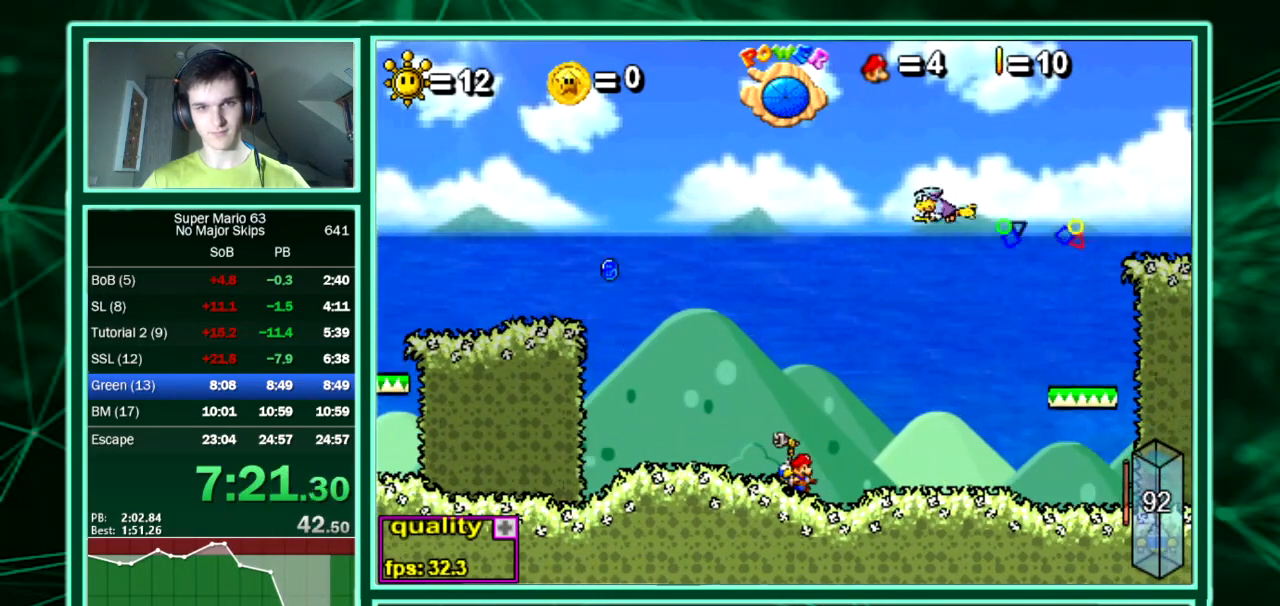
{"keys": ["left"], "events": [[168, "right", "down"], [470, "right", "up"], [504, "left", "down"]]}
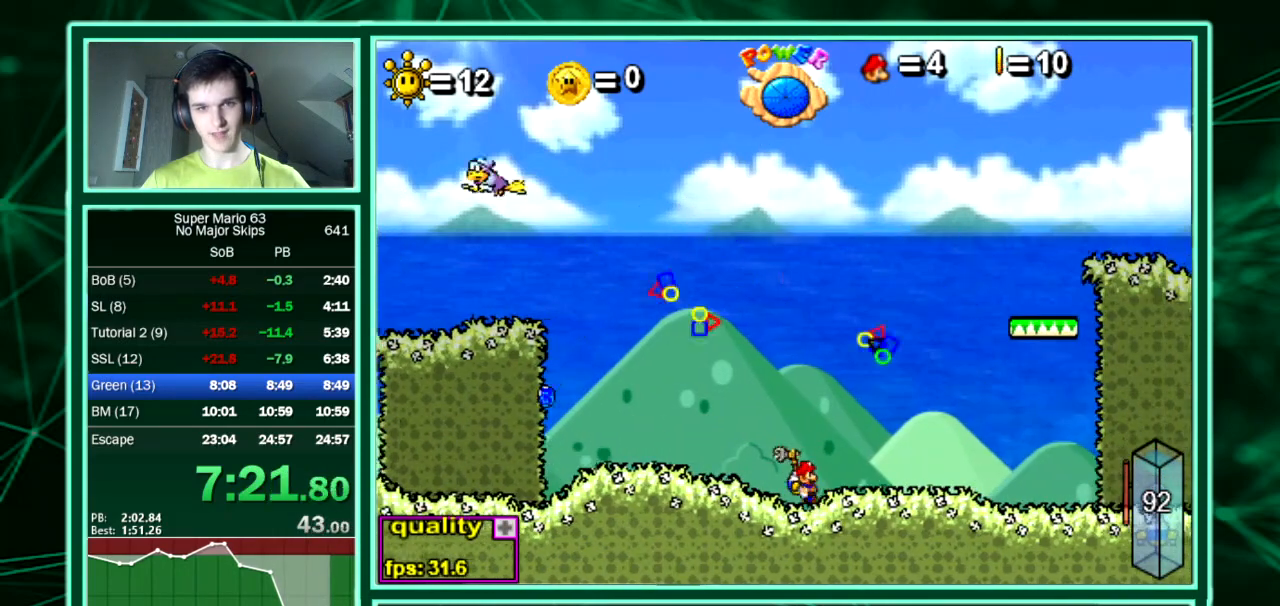
{"keys": ["left"], "events": []}
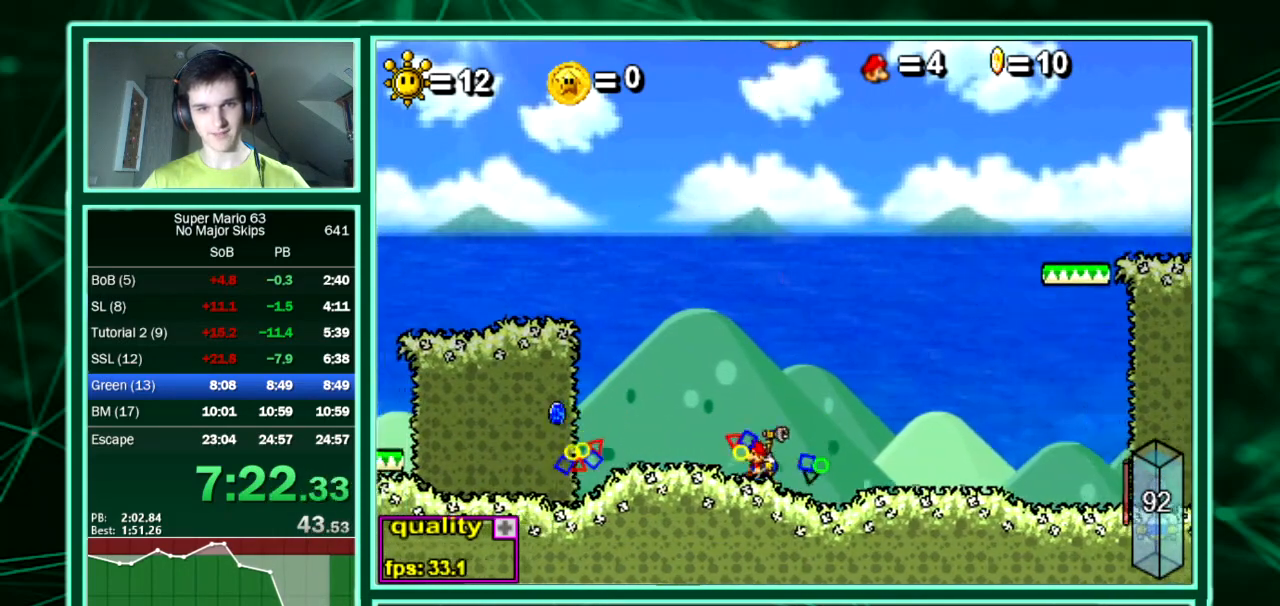
{"keys": []}
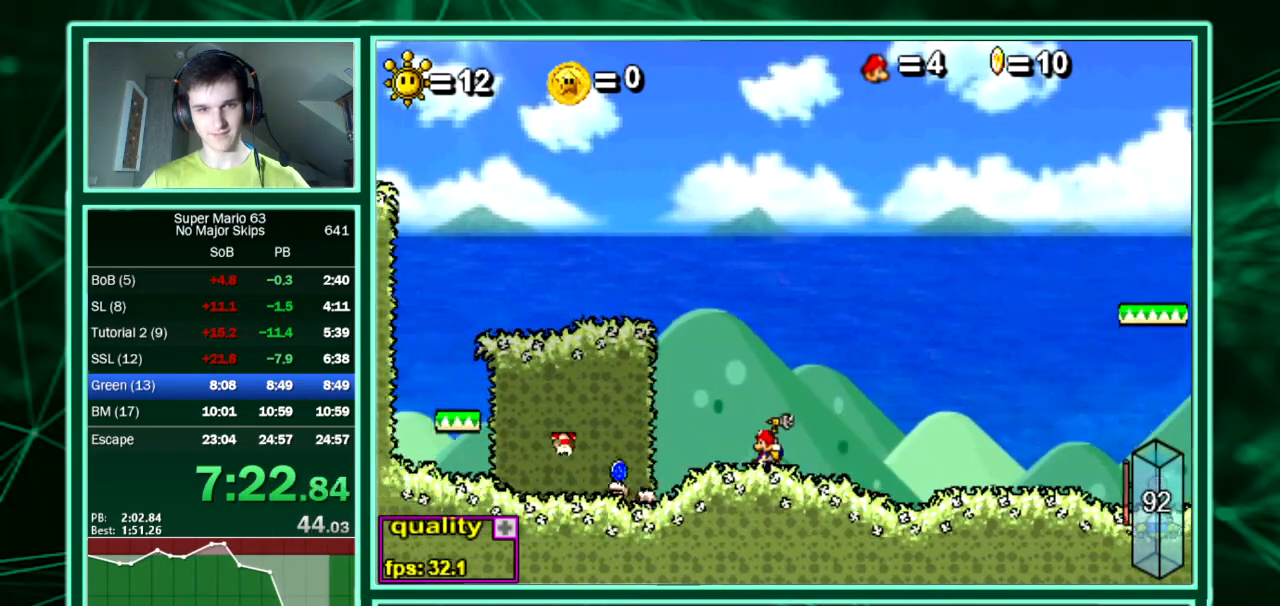
{"keys": ["left"], "events": [[437, "left", "down"]]}
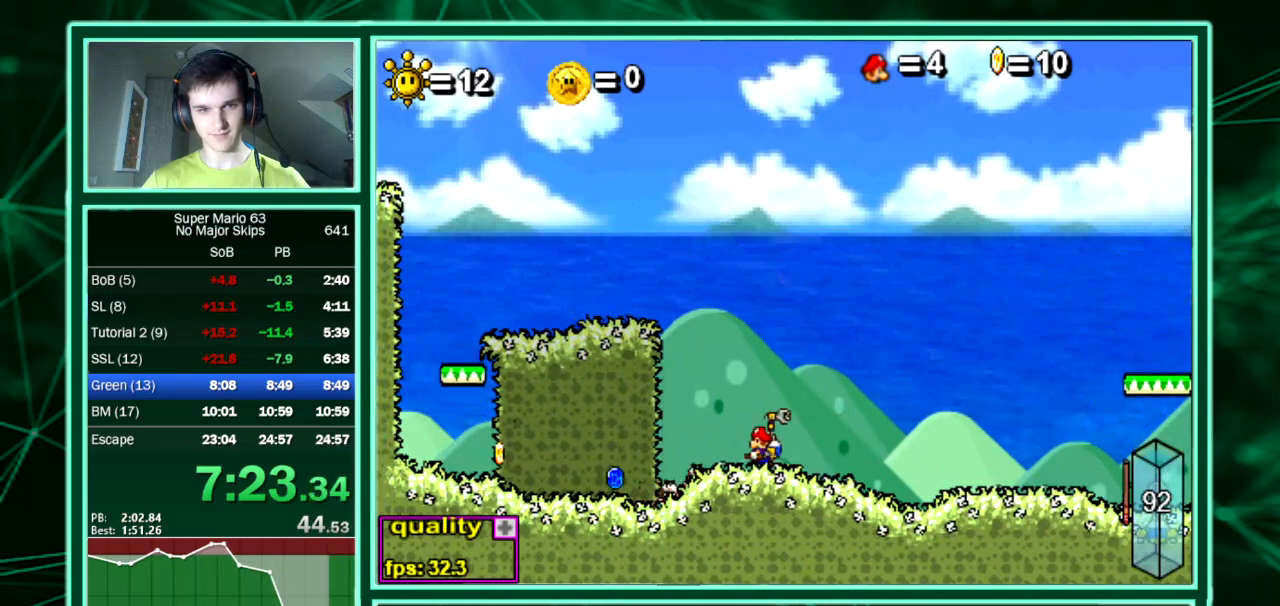
{"keys": []}
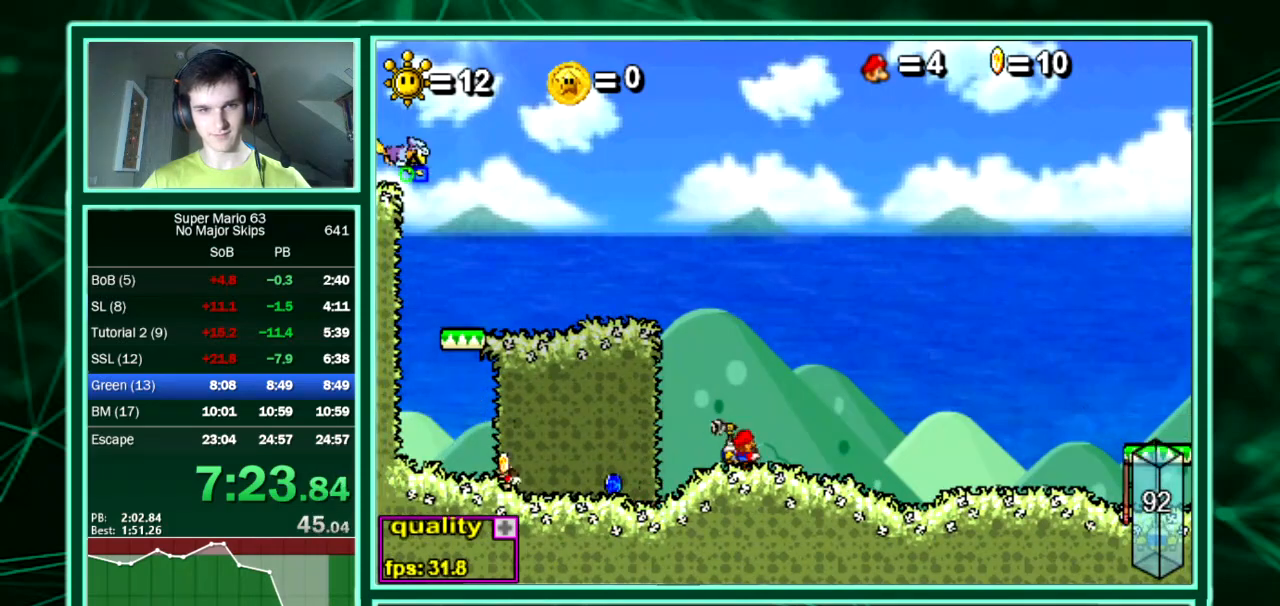
{"keys": []}
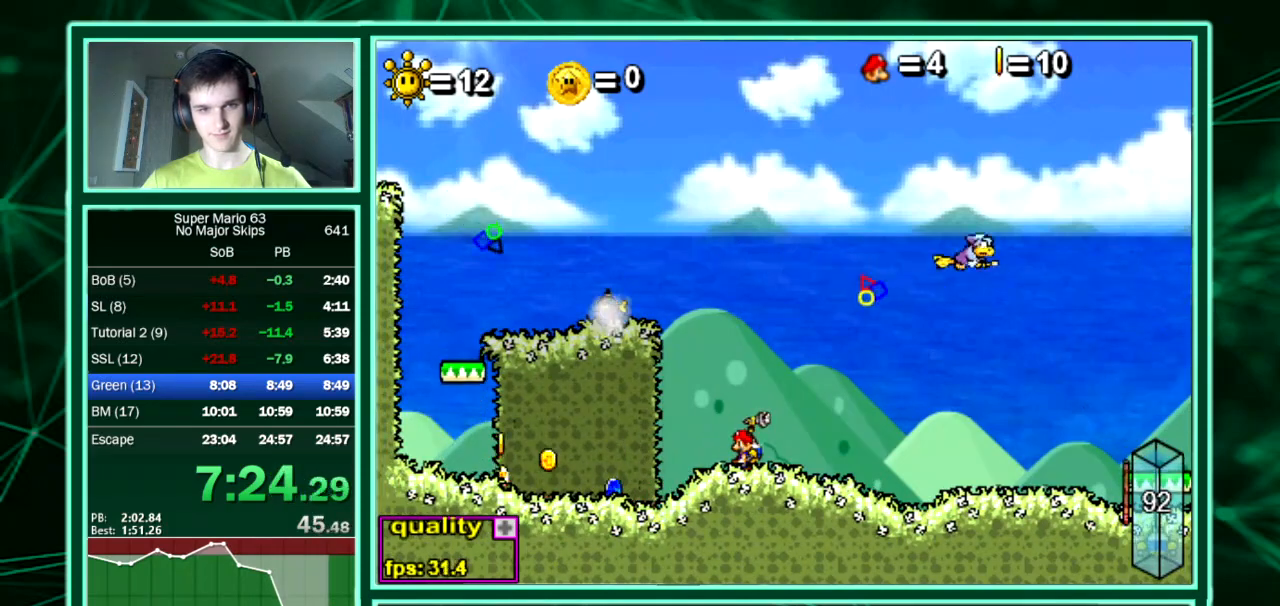
{"keys": [], "events": [[33, "left", "down"], [403, "left", "up"], [403, "right", "down"], [470, "right", "up"]]}
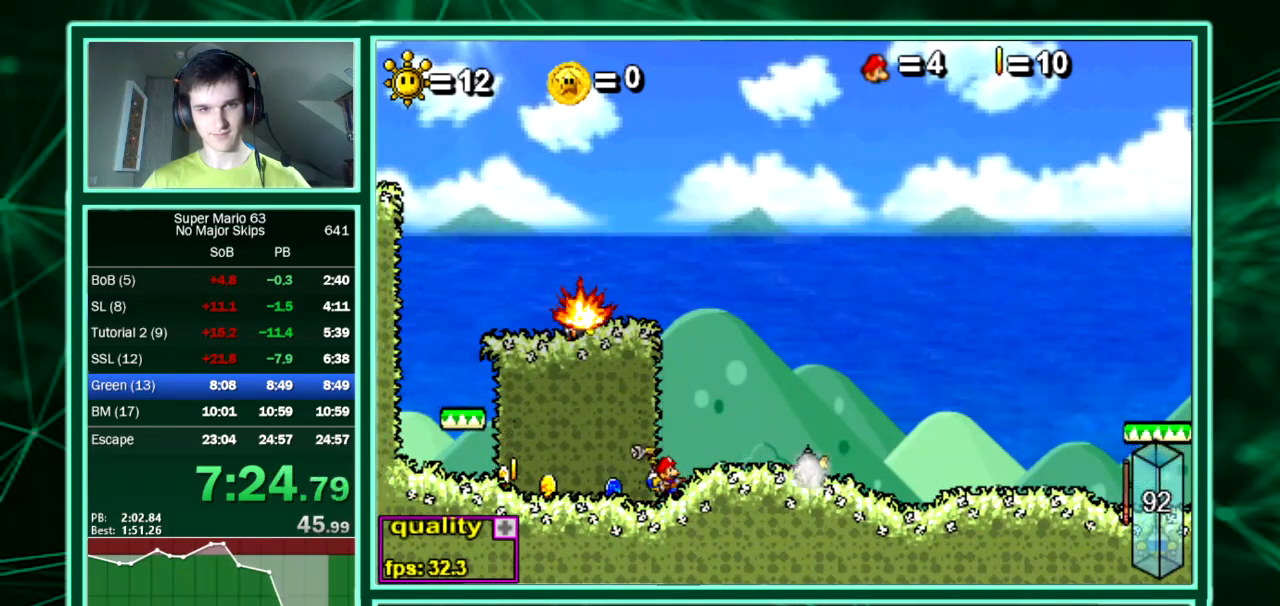
{"keys": ["right"], "events": [[336, "right", "down"]]}
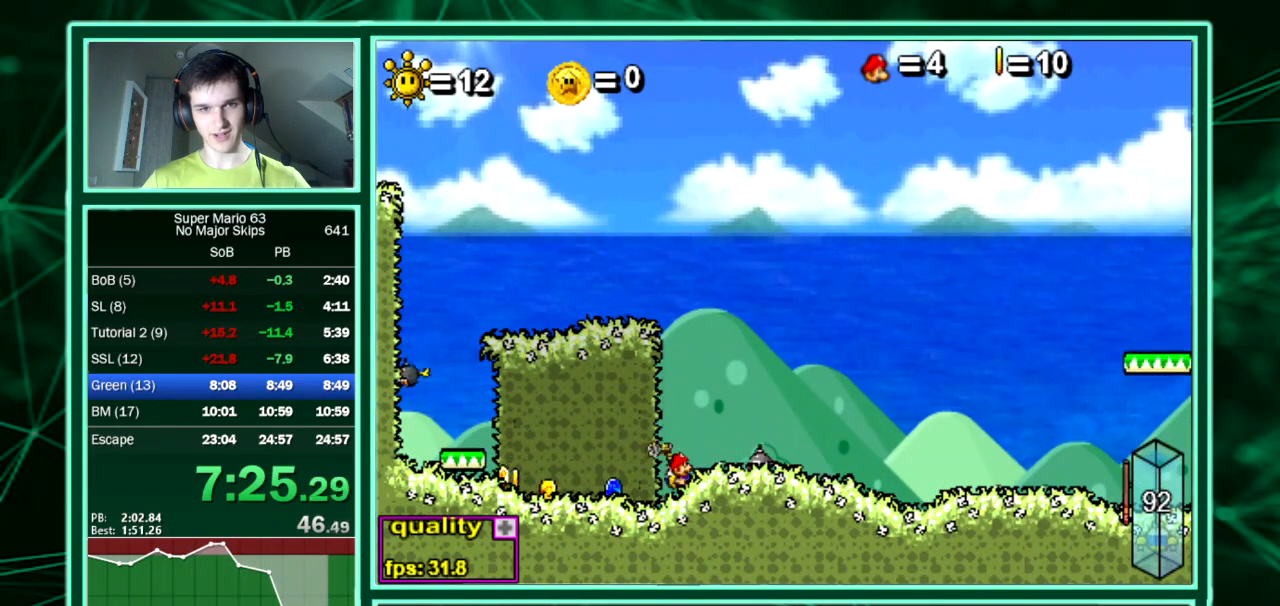
{"keys": ["right"]}
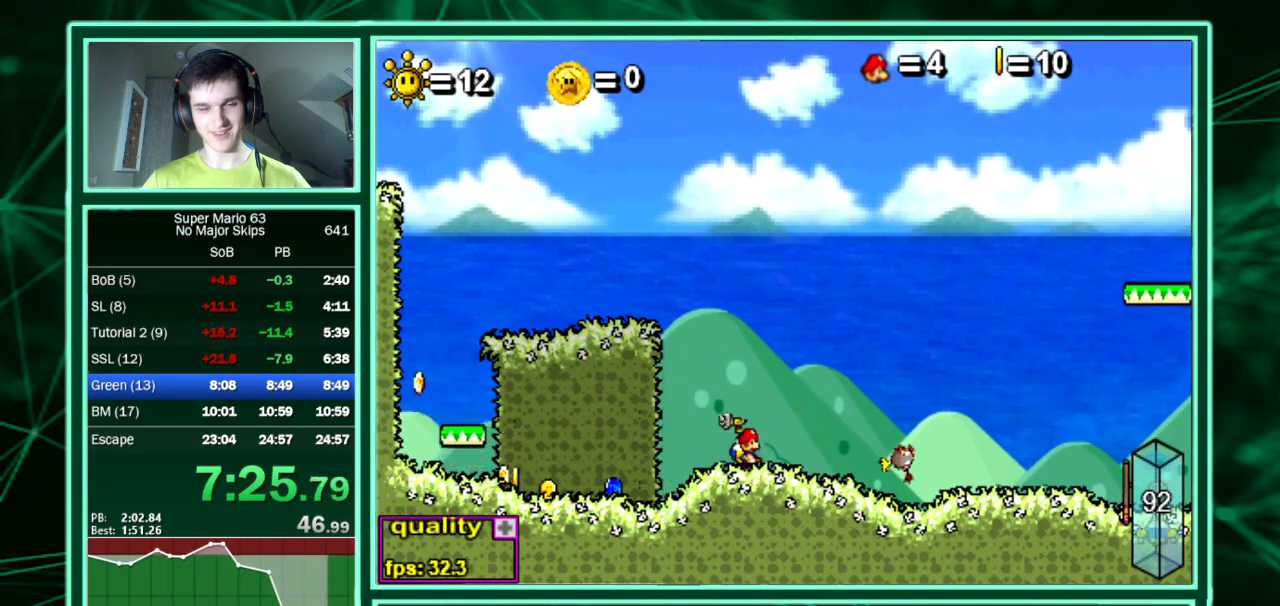
{"keys": [], "events": [[437, "right", "up"]]}
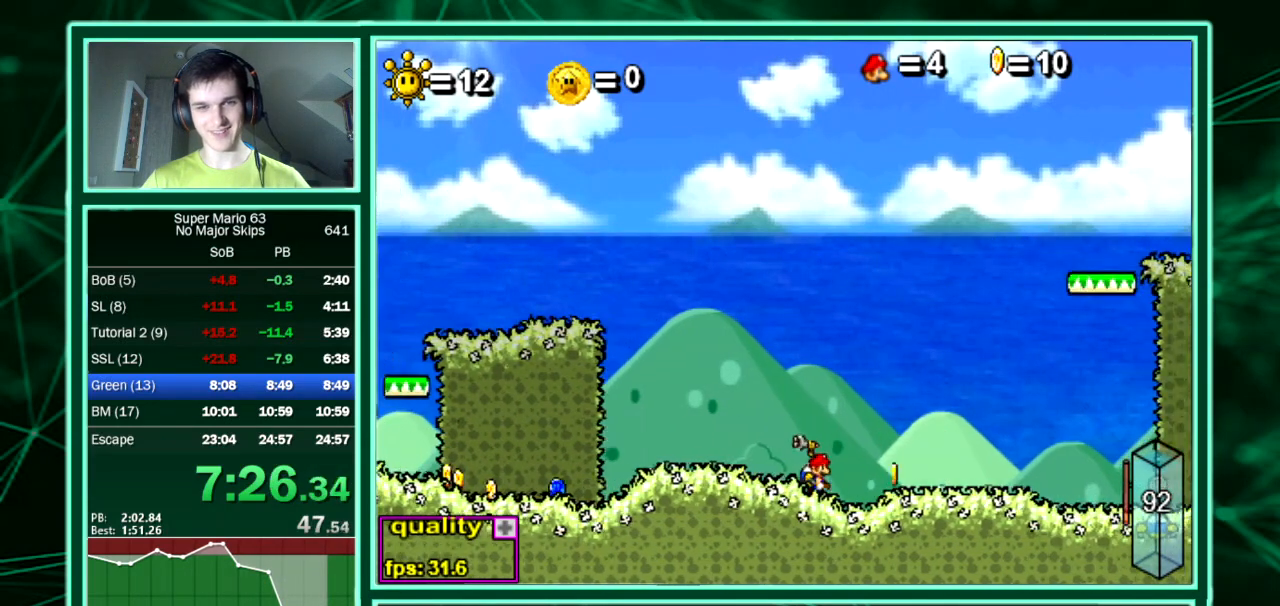
{"keys": [], "events": []}
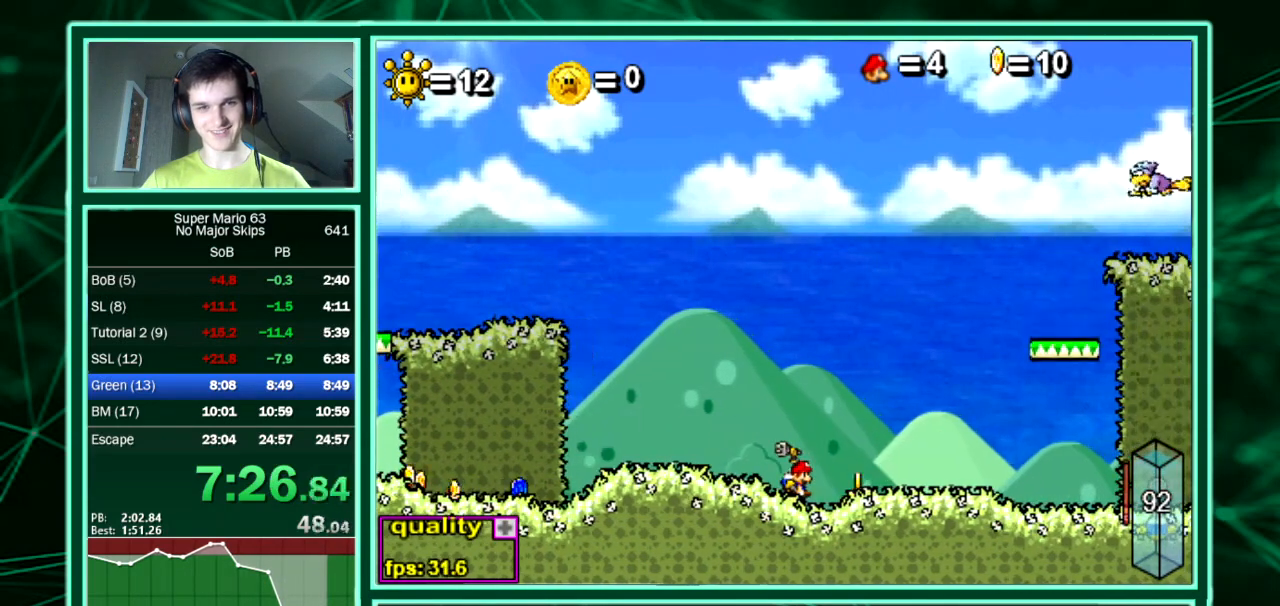
{"keys": []}
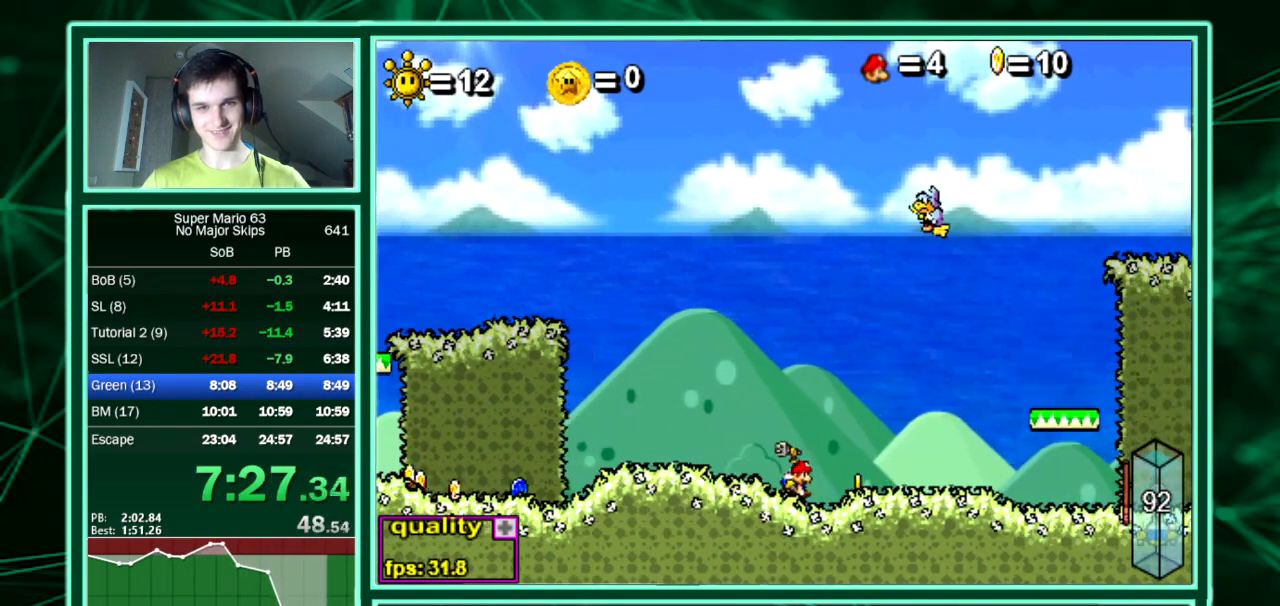
{"keys": ["left"], "events": [[302, "left", "down"]]}
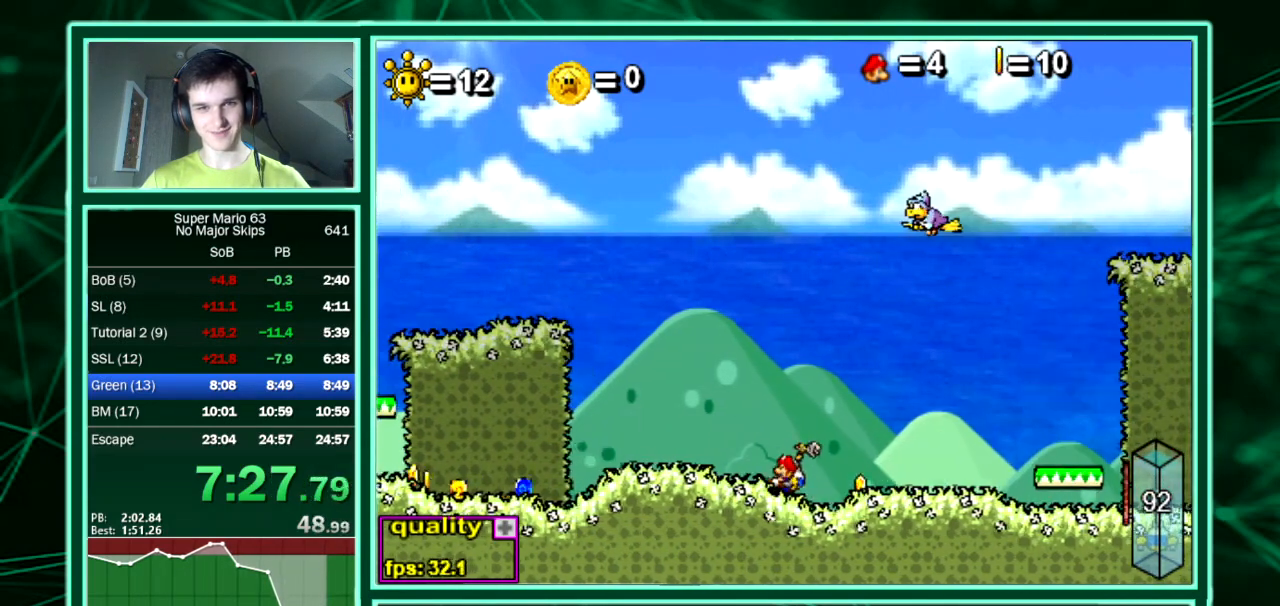
{"keys": ["left"], "events": []}
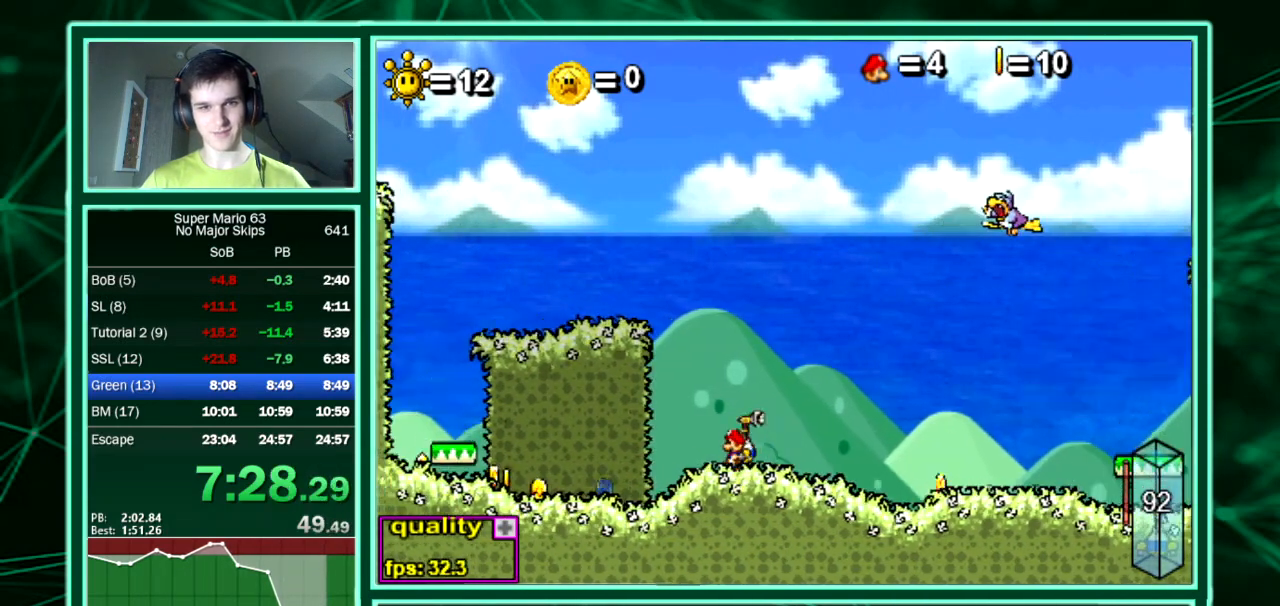
{"keys": [], "events": [[34, "left", "up"], [68, "right", "down"], [169, "right", "up"]]}
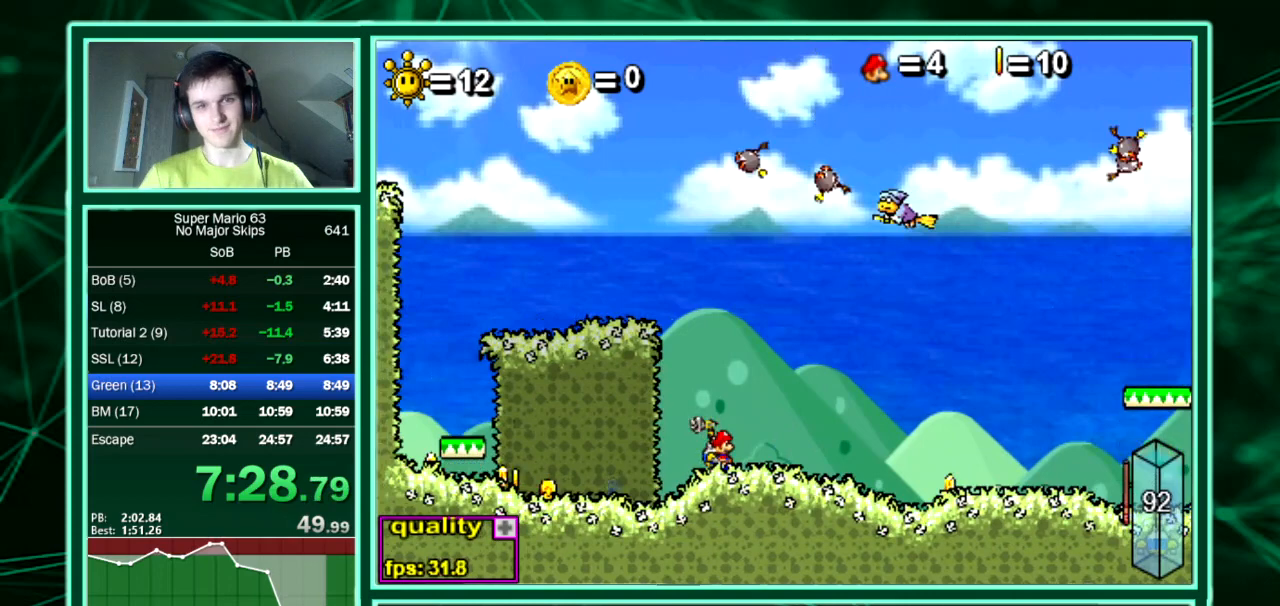
{"keys": ["left"]}
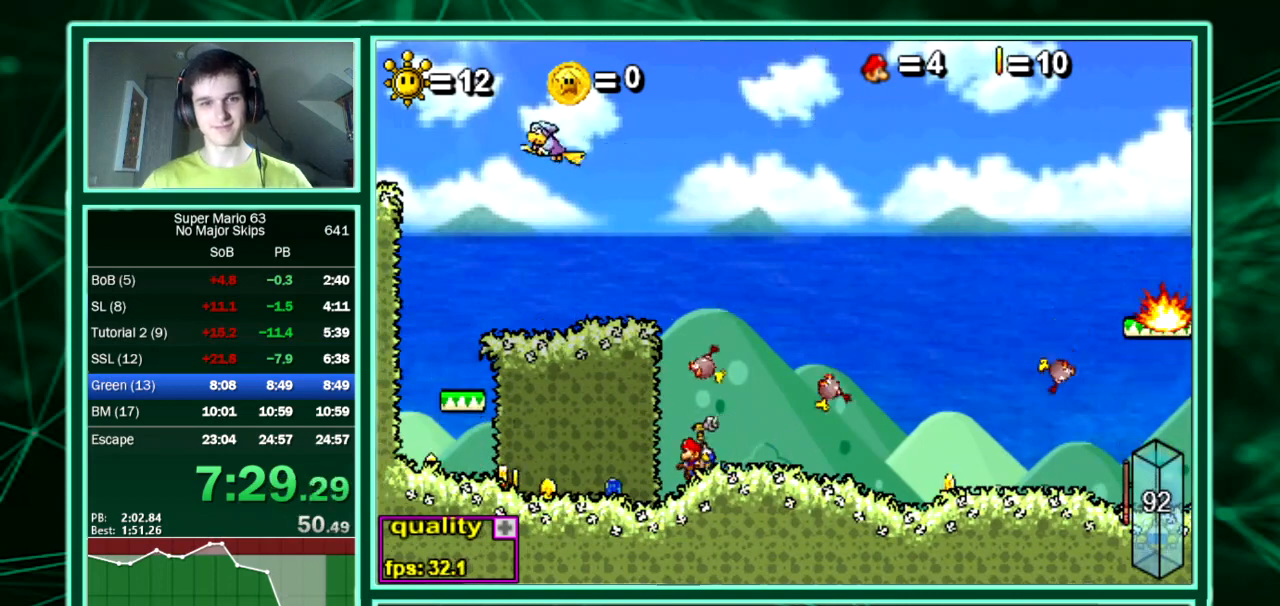
{"keys": ["left"], "events": []}
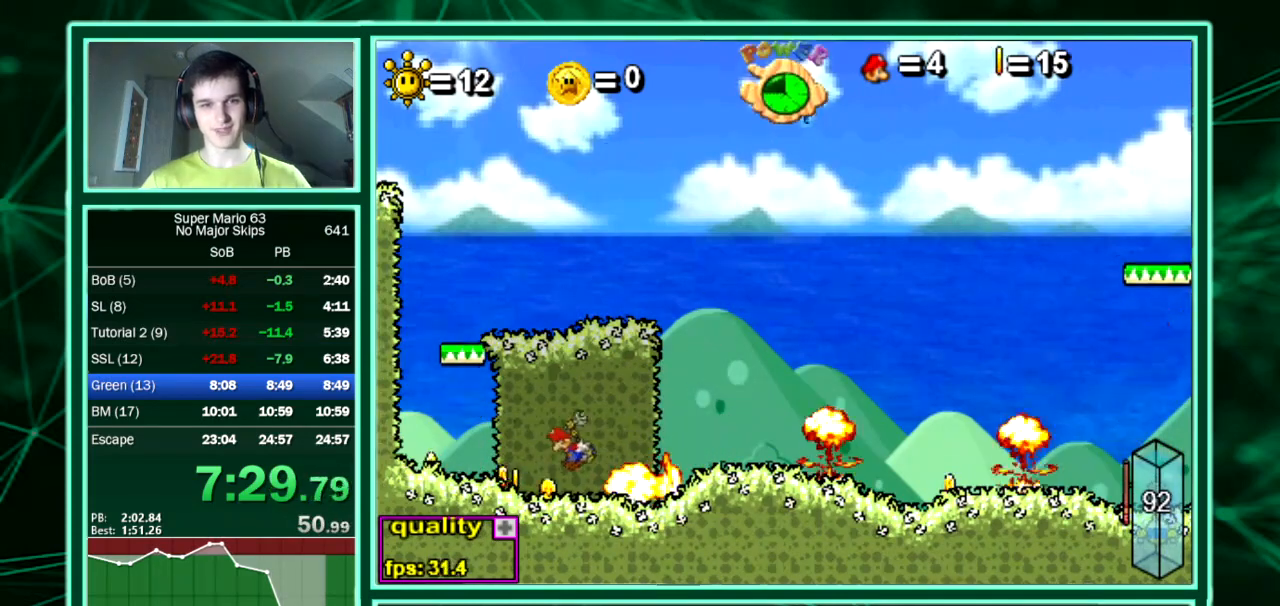
{"keys": ["right"], "events": [[34, "left", "up"], [34, "right", "down"]]}
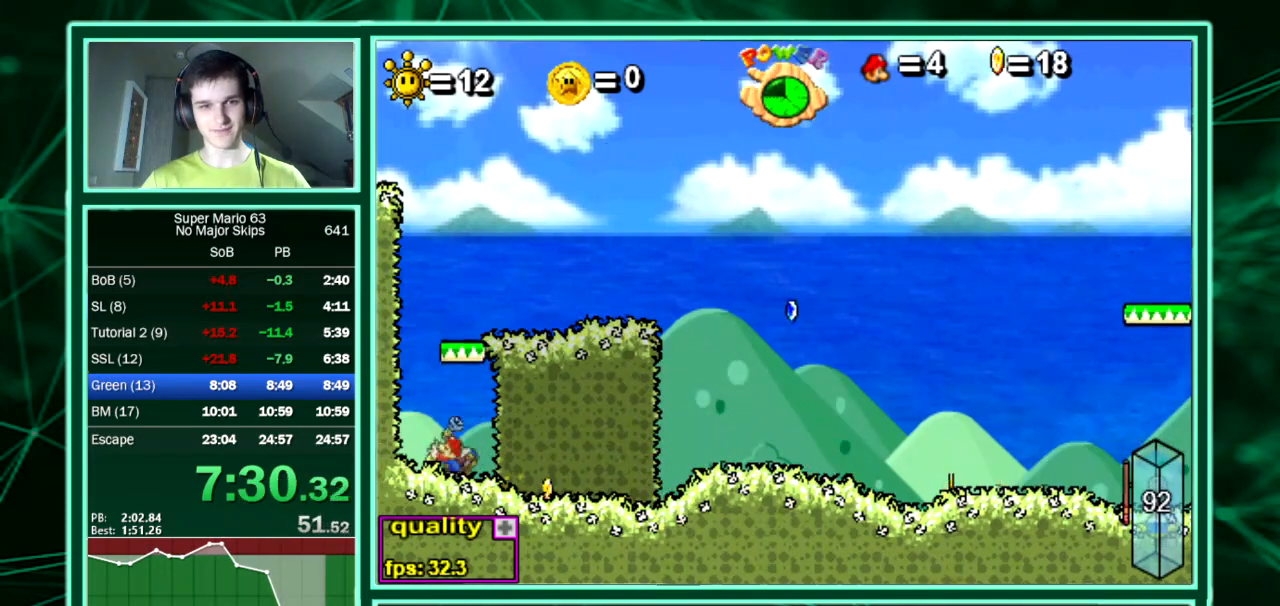
{"keys": ["right"]}
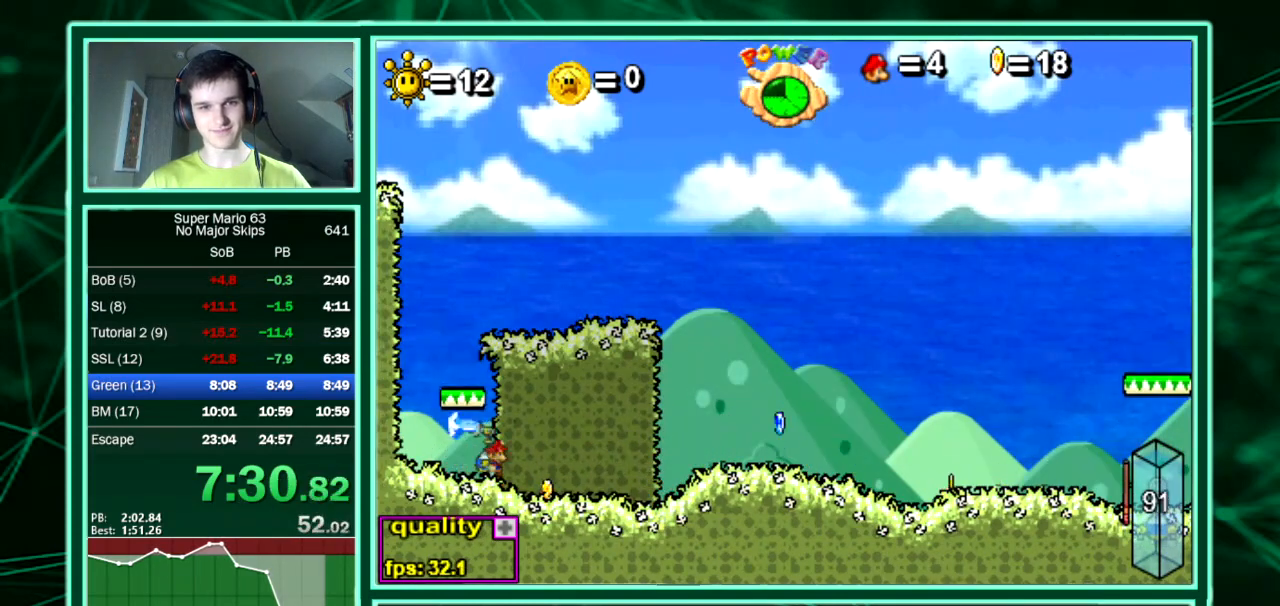
{"keys": ["left"], "events": [[504, "left", "down"], [504, "right", "up"]]}
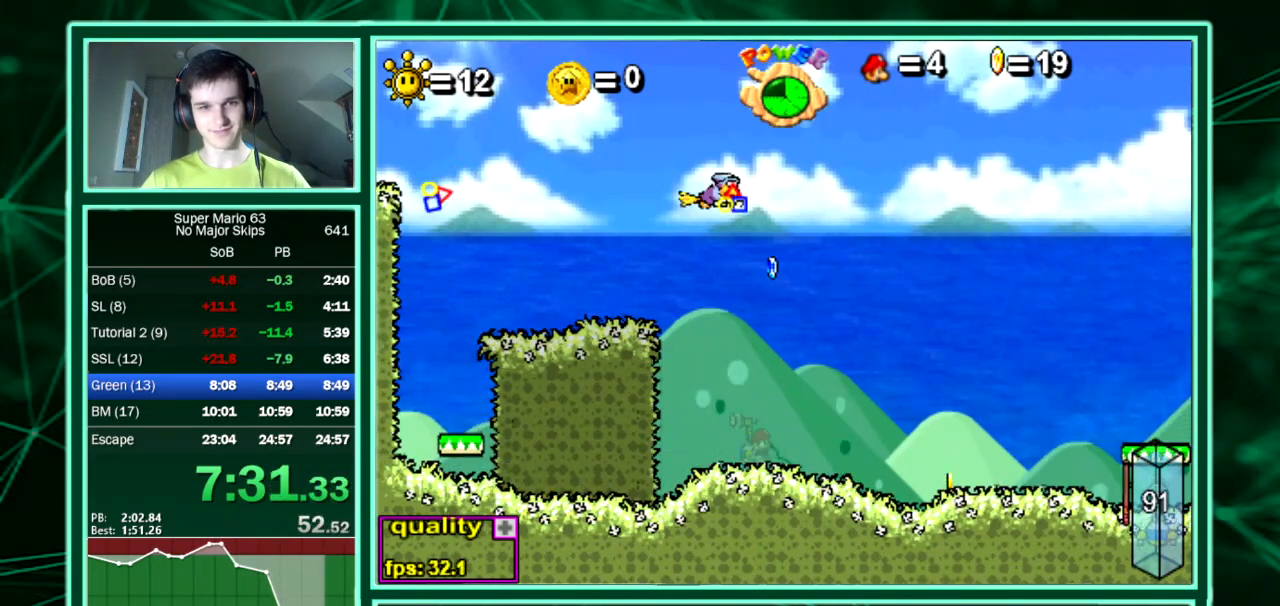
{"keys": [], "events": [[135, "left", "up"]]}
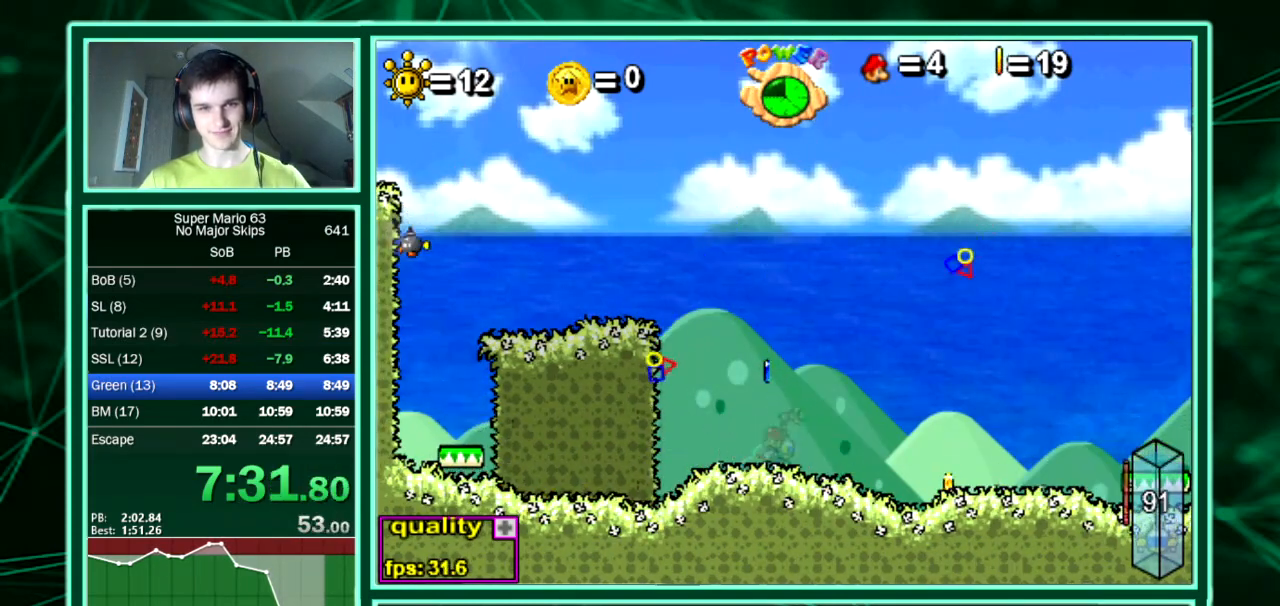
{"keys": ["right"]}
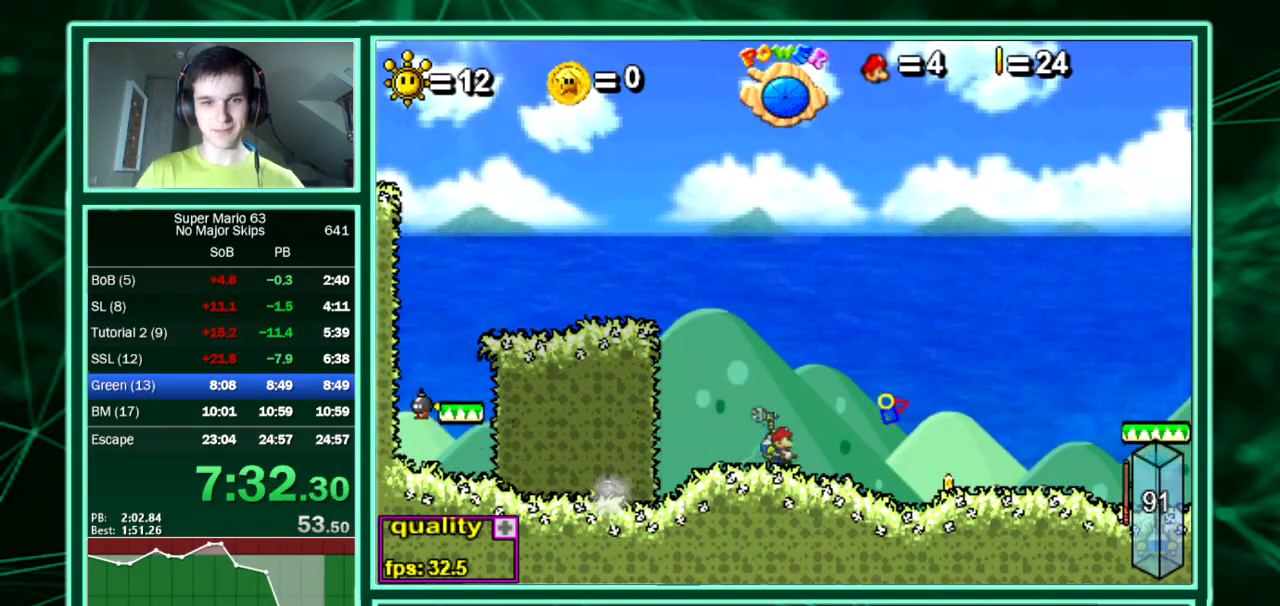
{"keys": ["left"]}